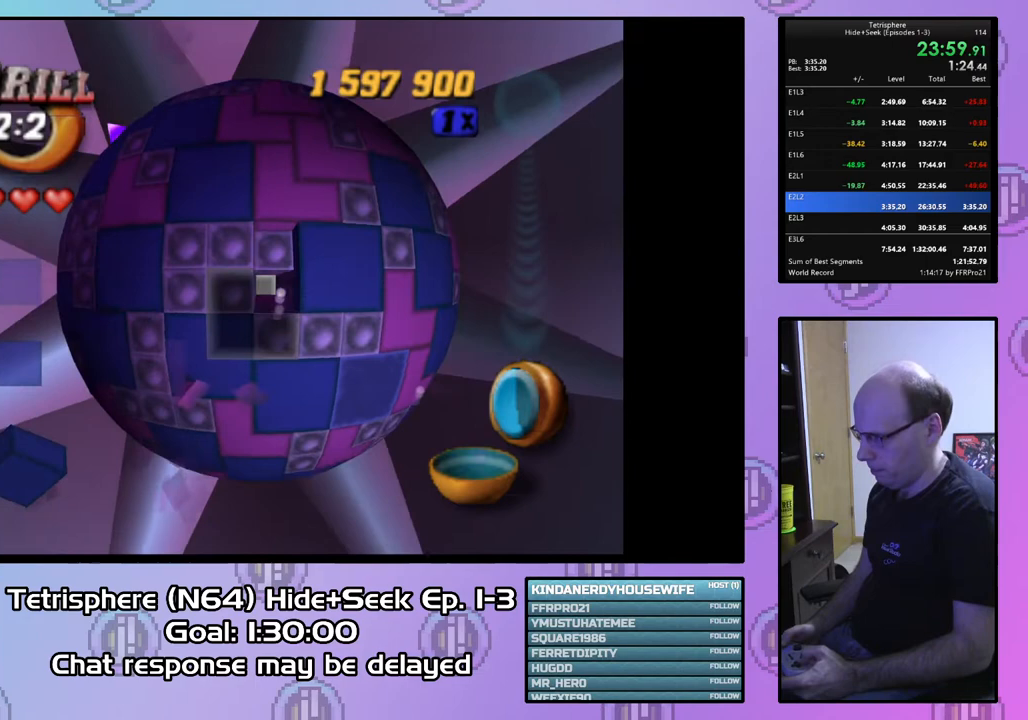
Gameplay with a controller (PlayStation layout); each line is a JSON object with the inputs held at the frame after it. "events" lists button and stick changes between this image and that frame as [ms after this image, input, new state], when the widget could be followed in between. Not read: left_stick.
{"buttons": ["DPAD_RIGHT"], "right_stick": "center", "events": []}
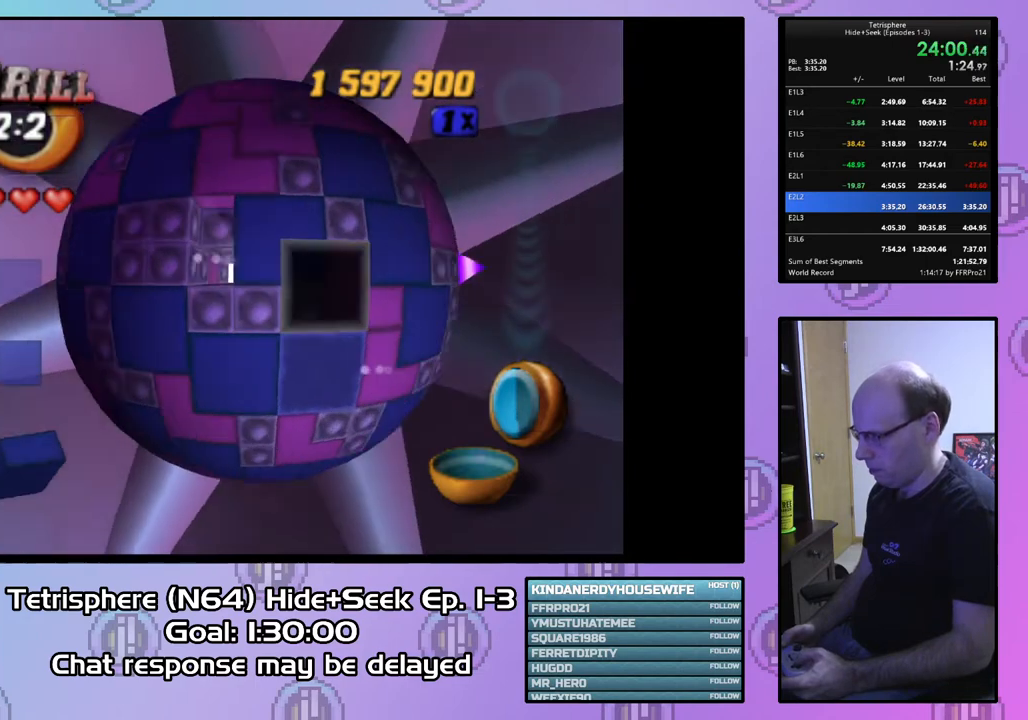
{"buttons": [], "right_stick": "center", "events": [[467, "DPAD_RIGHT", "up"]]}
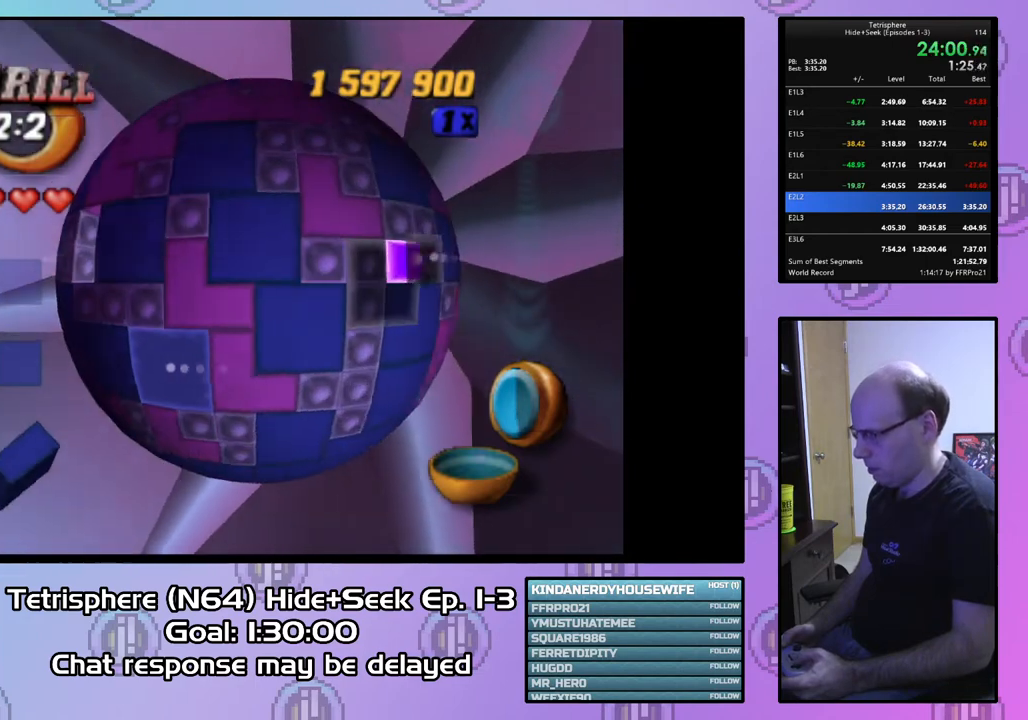
{"buttons": ["SQUARE", "DPAD_UP"], "right_stick": "center", "events": [[67, "DPAD_RIGHT", "down"], [167, "DPAD_RIGHT", "up"], [267, "DPAD_DOWN", "down"], [333, "DPAD_DOWN", "up"], [333, "SQUARE", "down"], [433, "DPAD_UP", "down"]]}
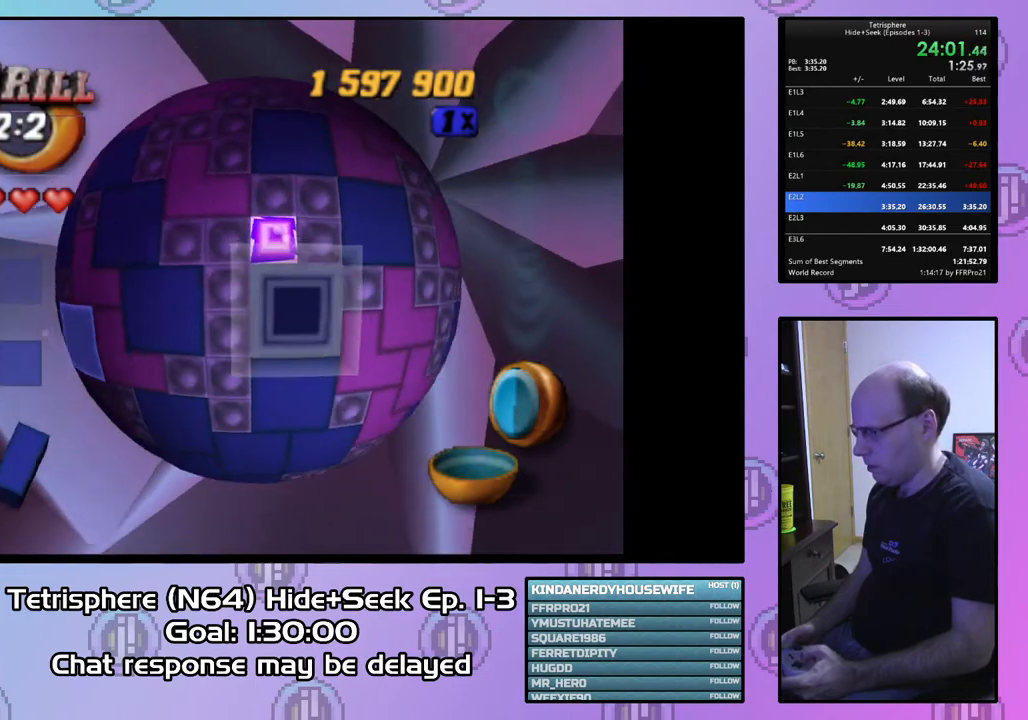
{"buttons": ["DPAD_UP"], "right_stick": "center", "events": [[67, "DPAD_UP", "up"], [133, "DPAD_DOWN", "down"], [167, "SQUARE", "up"], [233, "DPAD_DOWN", "up"], [333, "DPAD_UP", "down"], [467, "DPAD_UP", "up"], [500, "DPAD_UP", "down"]]}
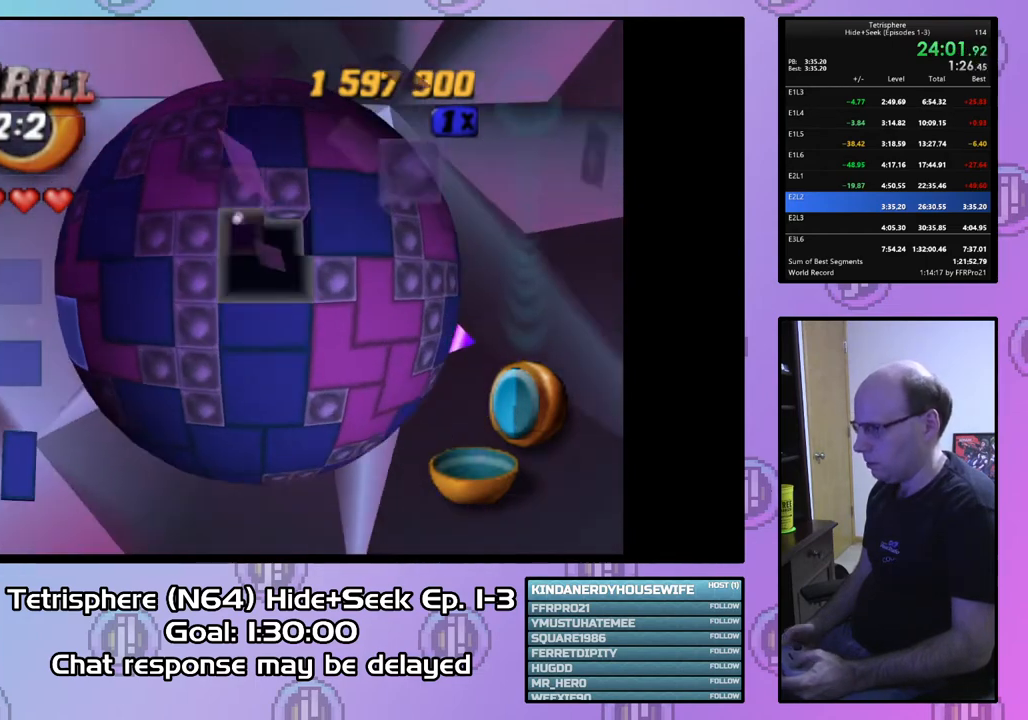
{"buttons": [], "right_stick": "center", "events": [[133, "DPAD_UP", "up"], [267, "DPAD_LEFT", "down"], [367, "DPAD_LEFT", "up"]]}
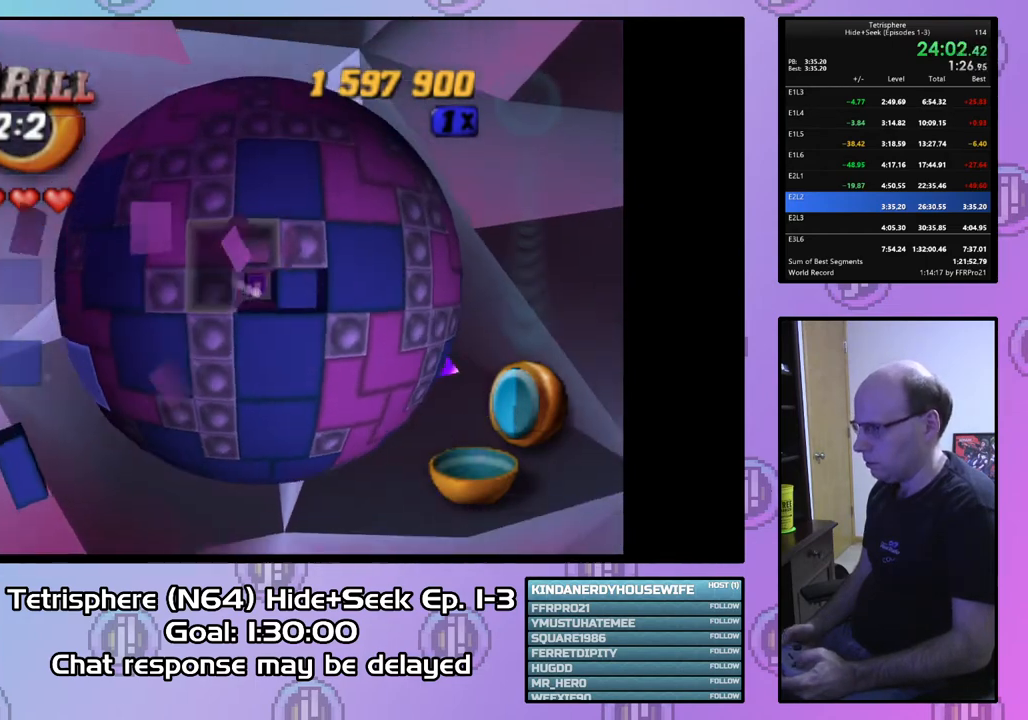
{"buttons": [], "right_stick": "center", "events": [[67, "DPAD_DOWN", "down"], [133, "DPAD_DOWN", "up"]]}
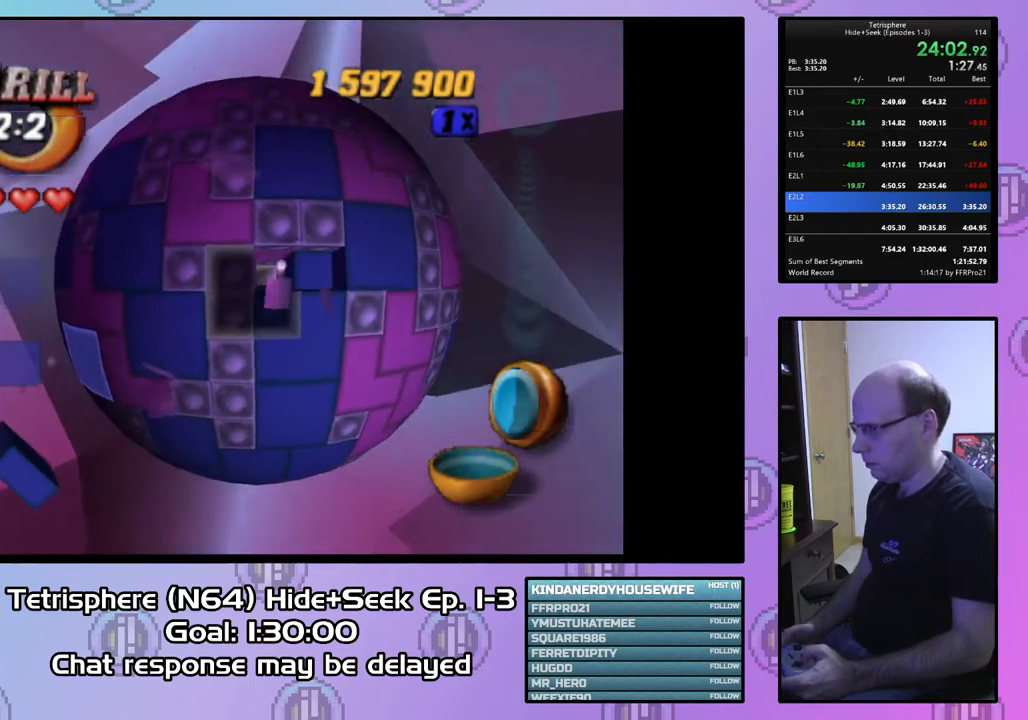
{"buttons": [], "right_stick": "center", "events": [[33, "DPAD_DOWN", "down"], [167, "DPAD_RIGHT", "down"], [333, "DPAD_RIGHT", "up"], [367, "DPAD_DOWN", "up"]]}
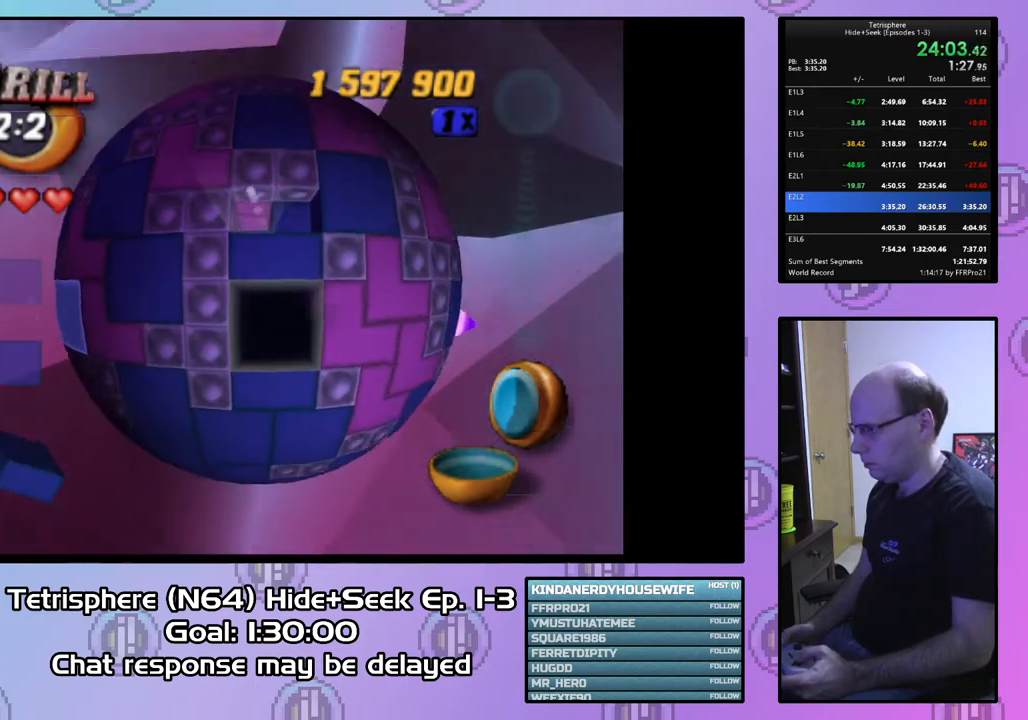
{"buttons": [], "right_stick": "center", "events": [[33, "DPAD_RIGHT", "down"], [100, "DPAD_RIGHT", "up"], [200, "DPAD_LEFT", "down"], [300, "DPAD_LEFT", "up"], [400, "DPAD_UP", "down"], [500, "DPAD_UP", "up"]]}
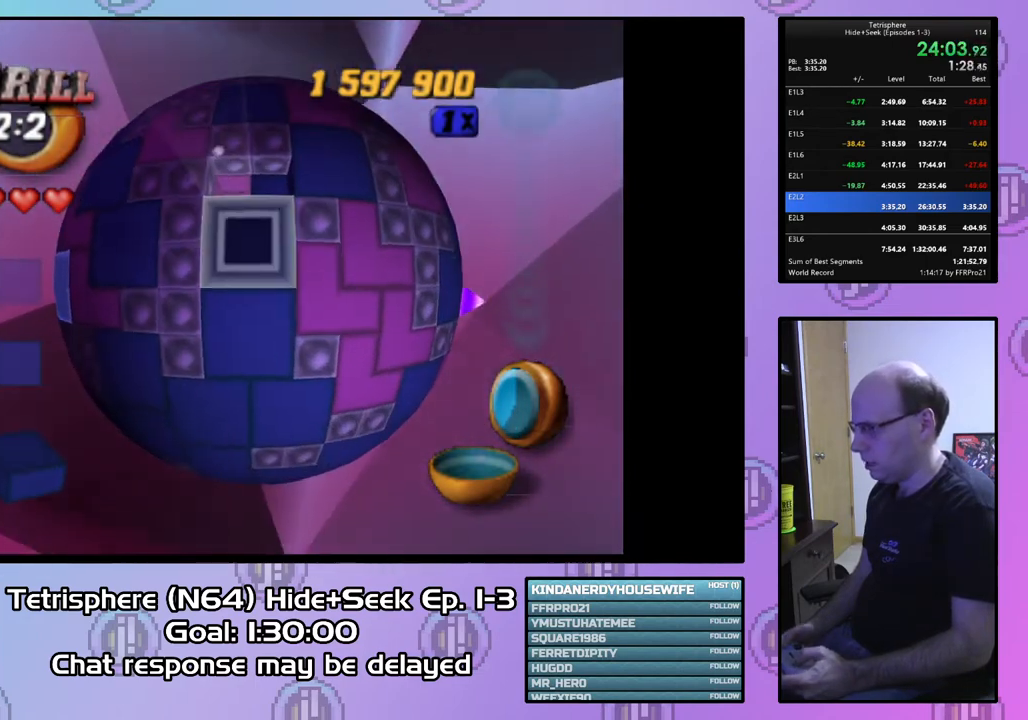
{"buttons": ["DPAD_UP"], "right_stick": "center", "events": [[267, "CIRCLE", "down"], [367, "CIRCLE", "up"], [500, "DPAD_UP", "down"]]}
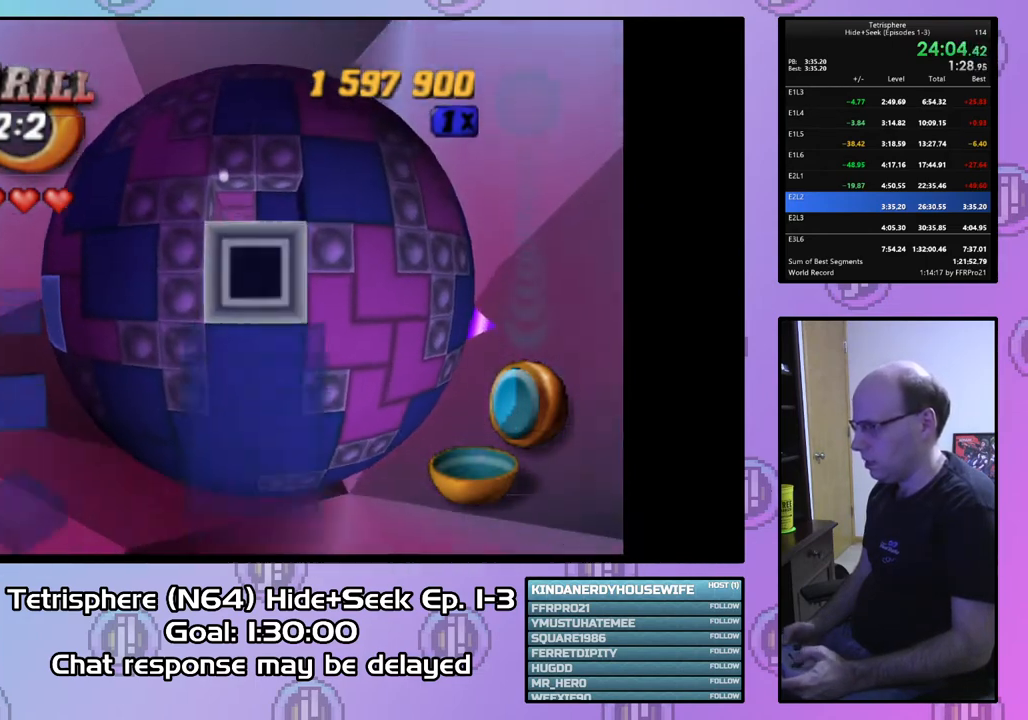
{"buttons": ["DPAD_UP"], "right_stick": "center", "events": [[67, "DPAD_UP", "up"], [200, "DPAD_RIGHT", "down"], [300, "DPAD_RIGHT", "up"], [433, "DPAD_UP", "down"]]}
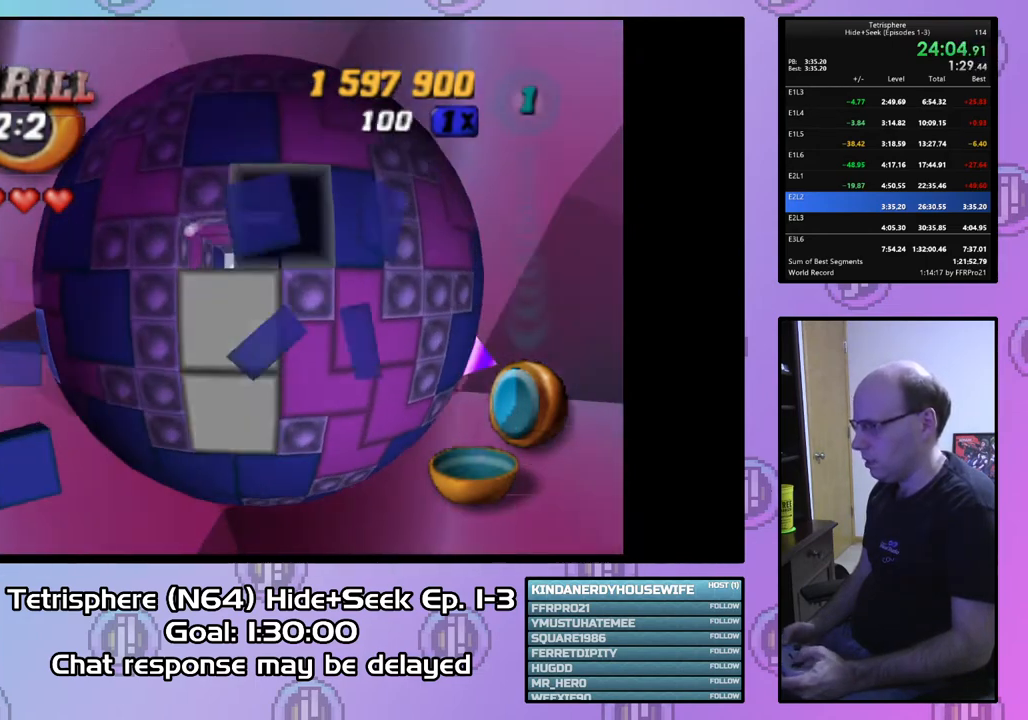
{"buttons": ["SQUARE", "DPAD_LEFT"], "right_stick": "center", "events": [[33, "DPAD_UP", "up"], [233, "DPAD_RIGHT", "down"], [300, "SQUARE", "down"], [333, "DPAD_RIGHT", "up"], [500, "DPAD_LEFT", "down"]]}
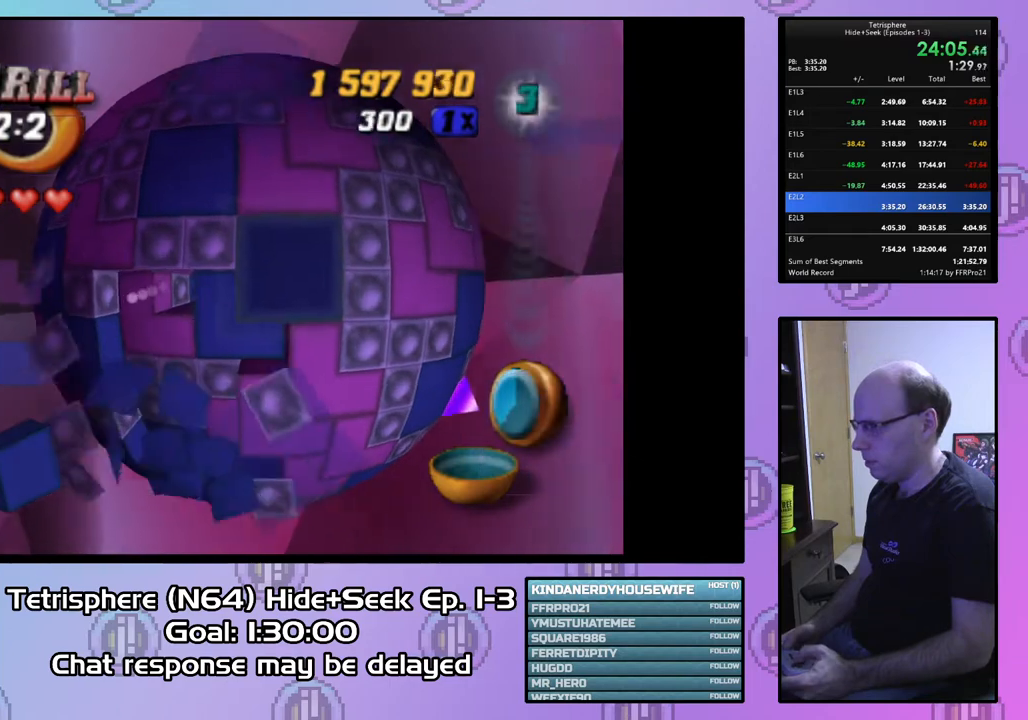
{"buttons": ["SQUARE"], "right_stick": "center", "events": [[100, "DPAD_LEFT", "up"], [200, "DPAD_LEFT", "down"], [333, "DPAD_LEFT", "up"]]}
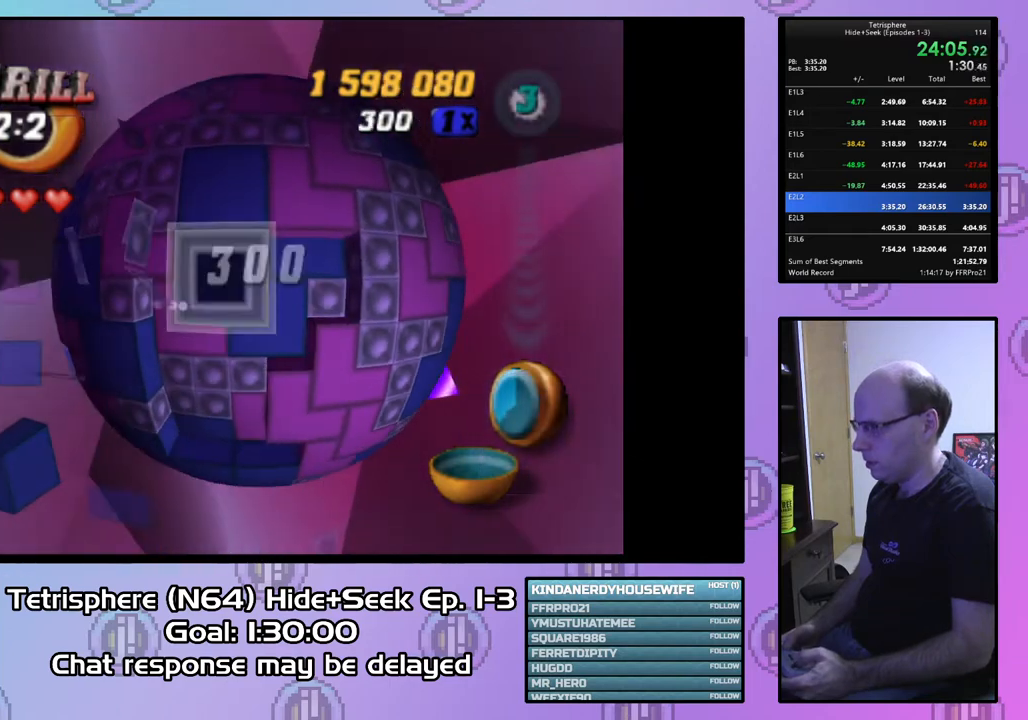
{"buttons": [], "right_stick": "center", "events": [[133, "SQUARE", "up"], [233, "CIRCLE", "down"], [333, "CIRCLE", "up"], [333, "DPAD_DOWN", "down"], [433, "DPAD_DOWN", "up"]]}
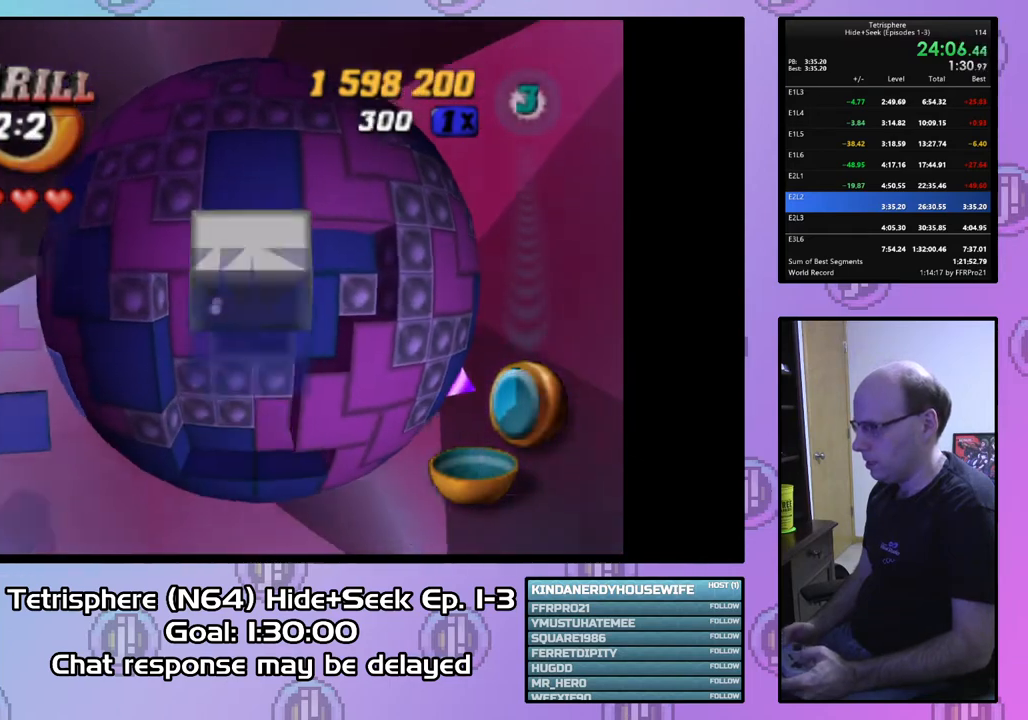
{"buttons": [], "right_stick": "center", "events": [[33, "DPAD_DOWN", "down"], [100, "DPAD_DOWN", "up"], [200, "DPAD_LEFT", "down"], [300, "DPAD_LEFT", "up"], [367, "DPAD_LEFT", "down"], [467, "DPAD_LEFT", "up"]]}
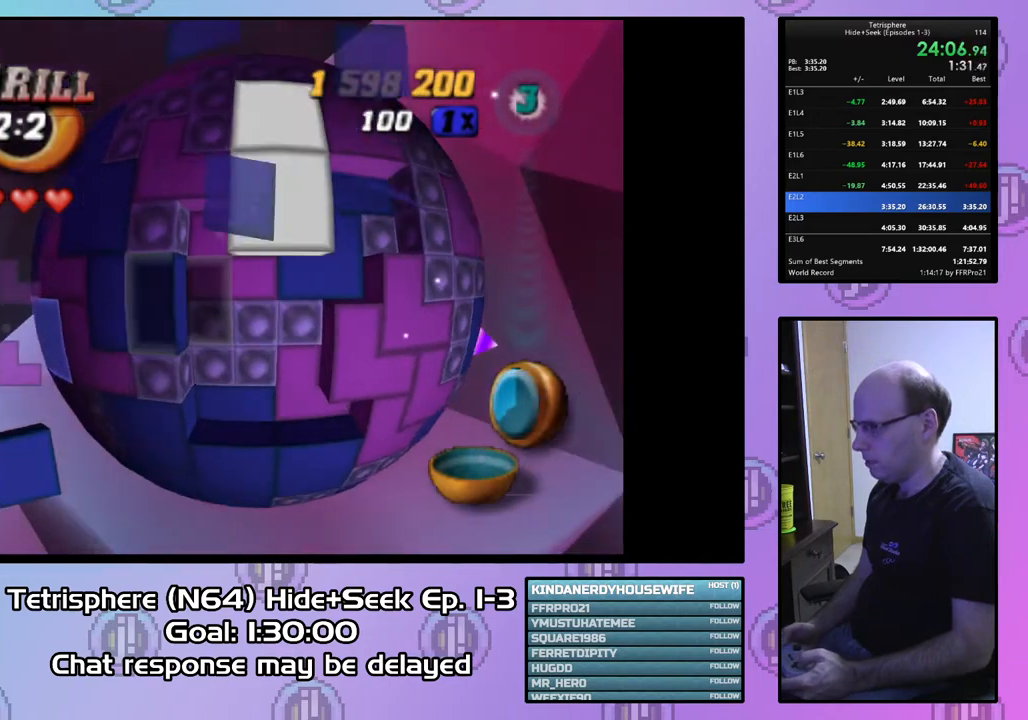
{"buttons": ["SQUARE"], "right_stick": "center", "events": [[33, "DPAD_LEFT", "down"], [133, "DPAD_LEFT", "up"], [200, "SQUARE", "down"], [267, "DPAD_RIGHT", "down"], [333, "DPAD_RIGHT", "up"], [433, "DPAD_RIGHT", "down"], [467, "DPAD_RIGHT", "up"]]}
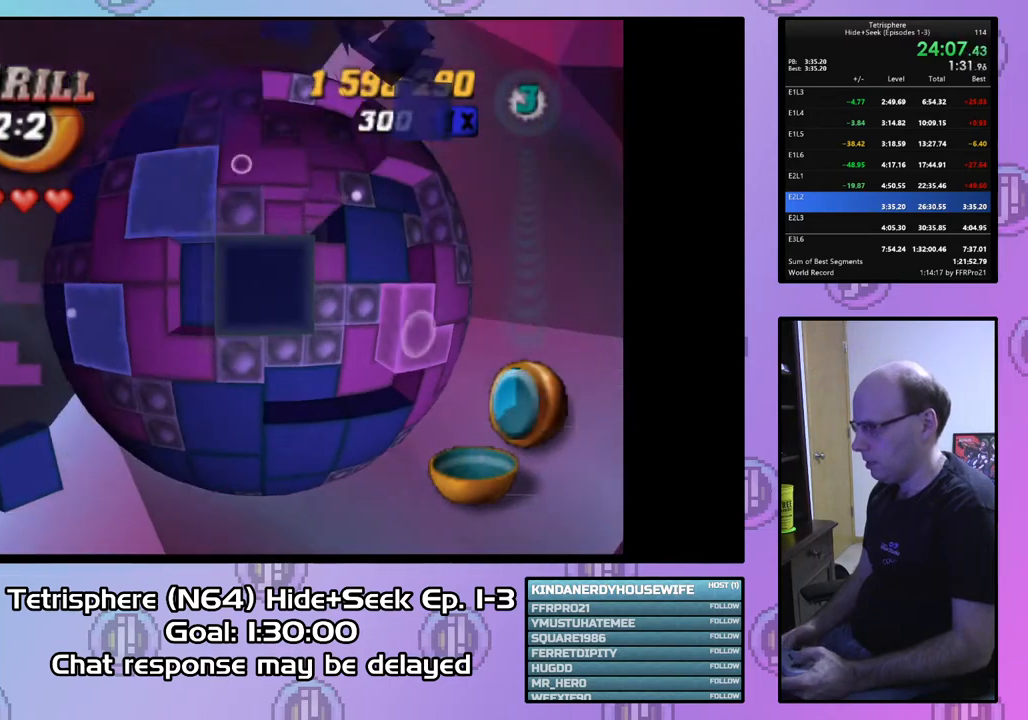
{"buttons": [], "right_stick": "center", "events": [[67, "DPAD_DOWN", "down"], [167, "DPAD_DOWN", "up"], [233, "DPAD_DOWN", "down"], [333, "DPAD_DOWN", "up"], [467, "SQUARE", "up"]]}
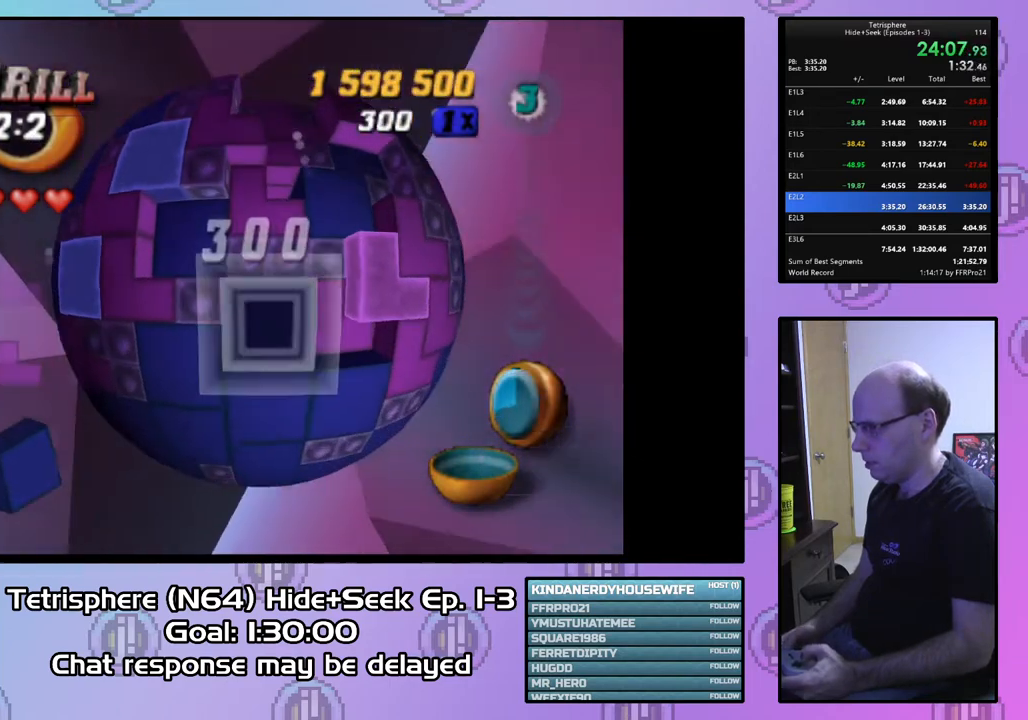
{"buttons": ["DPAD_UP"], "right_stick": "center", "events": [[67, "CIRCLE", "down"], [167, "CIRCLE", "up"], [200, "DPAD_UP", "down"], [300, "DPAD_UP", "up"], [367, "DPAD_UP", "down"], [467, "DPAD_UP", "up"], [500, "DPAD_UP", "down"]]}
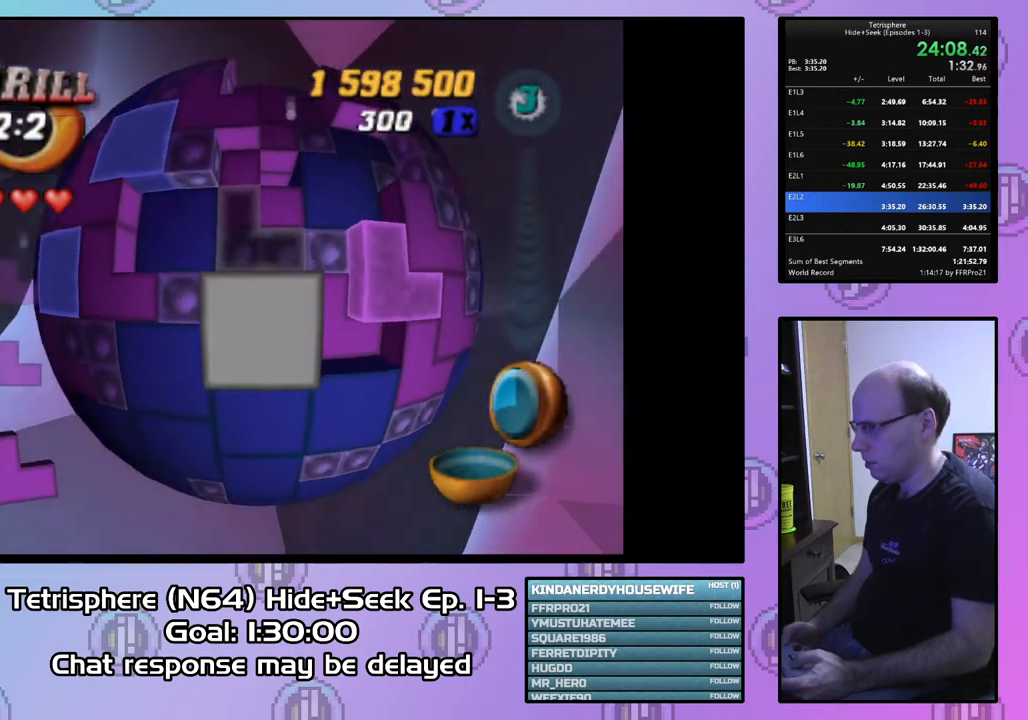
{"buttons": [], "right_stick": "center", "events": [[100, "DPAD_UP", "up"], [200, "DPAD_RIGHT", "down"], [300, "DPAD_RIGHT", "up"], [333, "DPAD_RIGHT", "down"], [433, "DPAD_RIGHT", "up"]]}
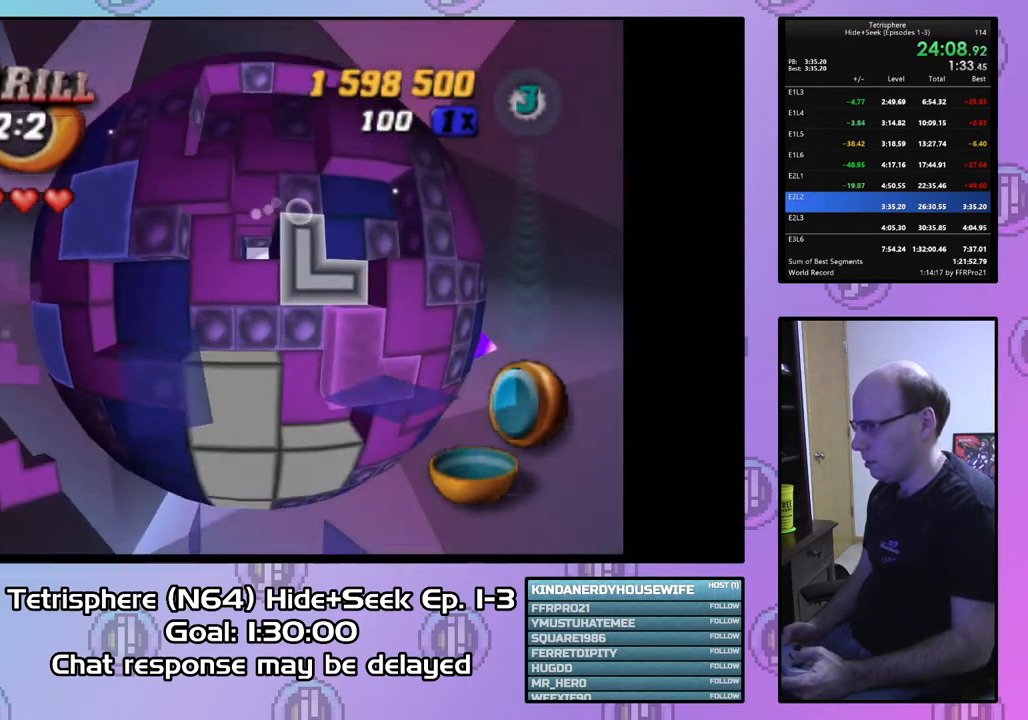
{"buttons": [], "right_stick": "center", "events": [[300, "CIRCLE", "down"], [433, "CIRCLE", "up"]]}
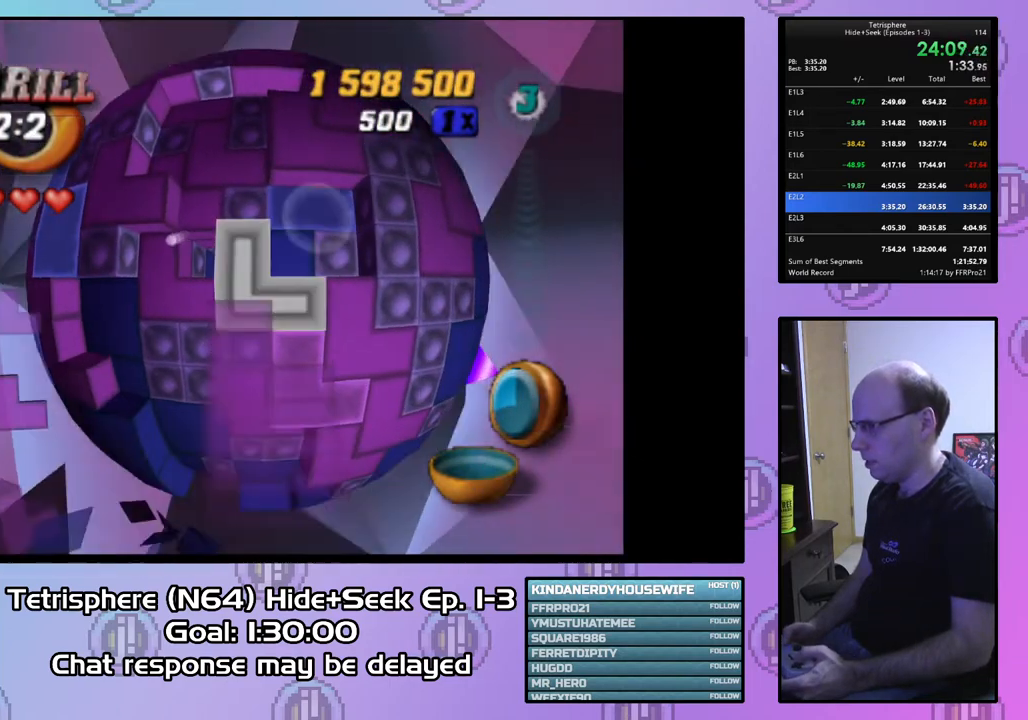
{"buttons": [], "right_stick": "center", "events": [[33, "DPAD_LEFT", "down"], [133, "DPAD_LEFT", "up"], [200, "DPAD_LEFT", "down"], [300, "DPAD_LEFT", "up"]]}
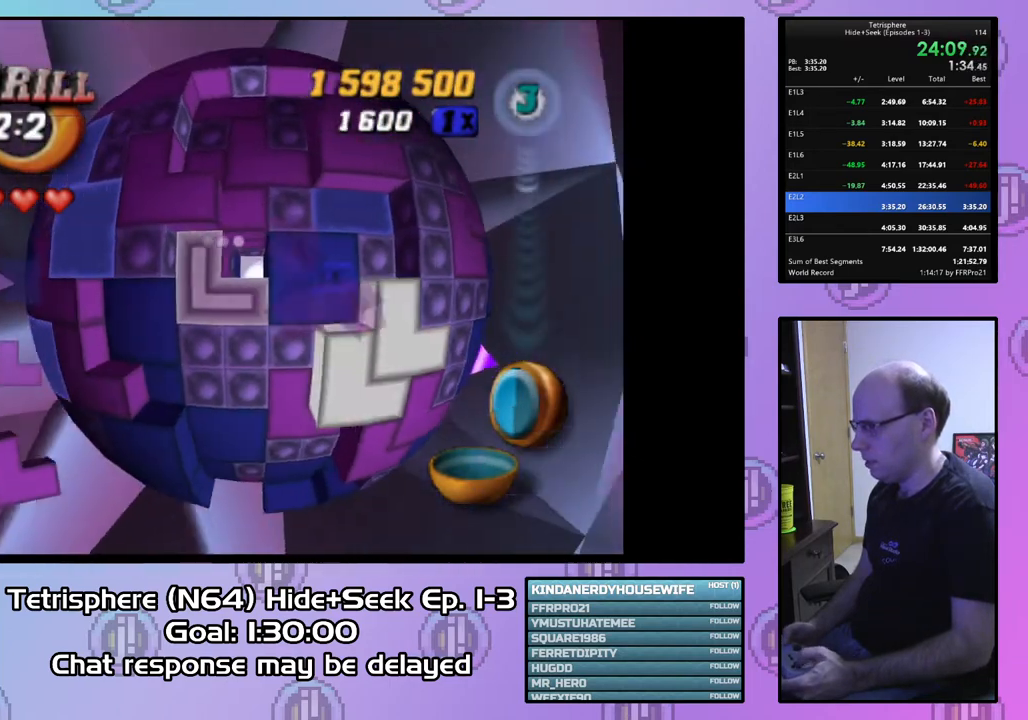
{"buttons": [], "right_stick": "center", "events": [[200, "CIRCLE", "down"], [333, "CIRCLE", "up"], [367, "DPAD_RIGHT", "down"], [433, "DPAD_RIGHT", "up"]]}
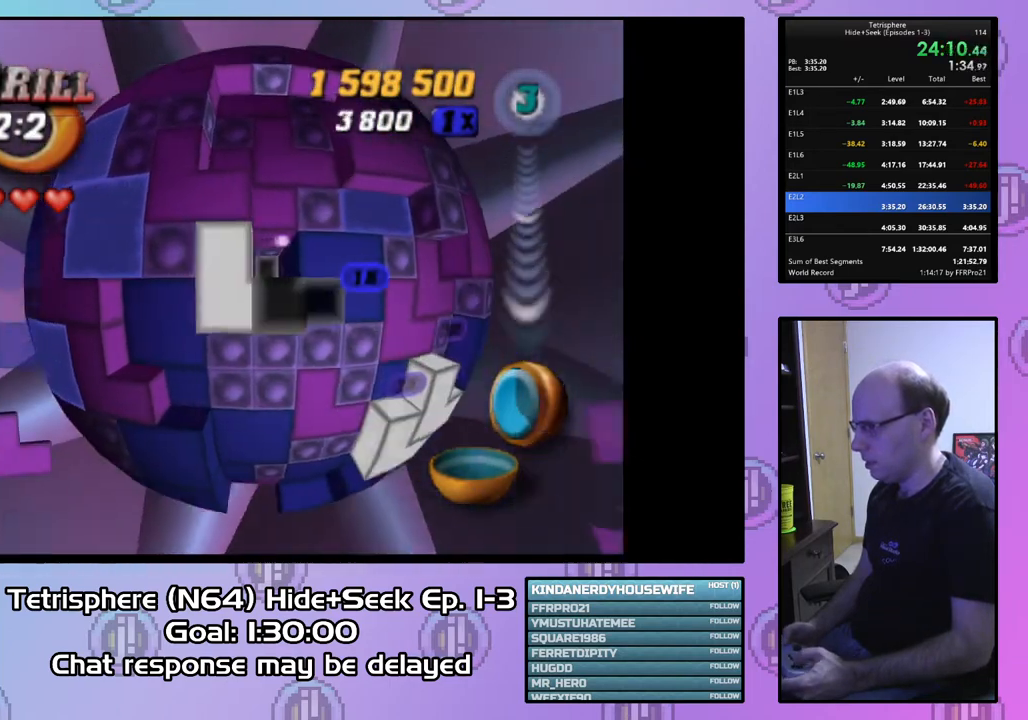
{"buttons": [], "right_stick": "center", "events": [[33, "DPAD_RIGHT", "down"], [133, "DPAD_RIGHT", "up"]]}
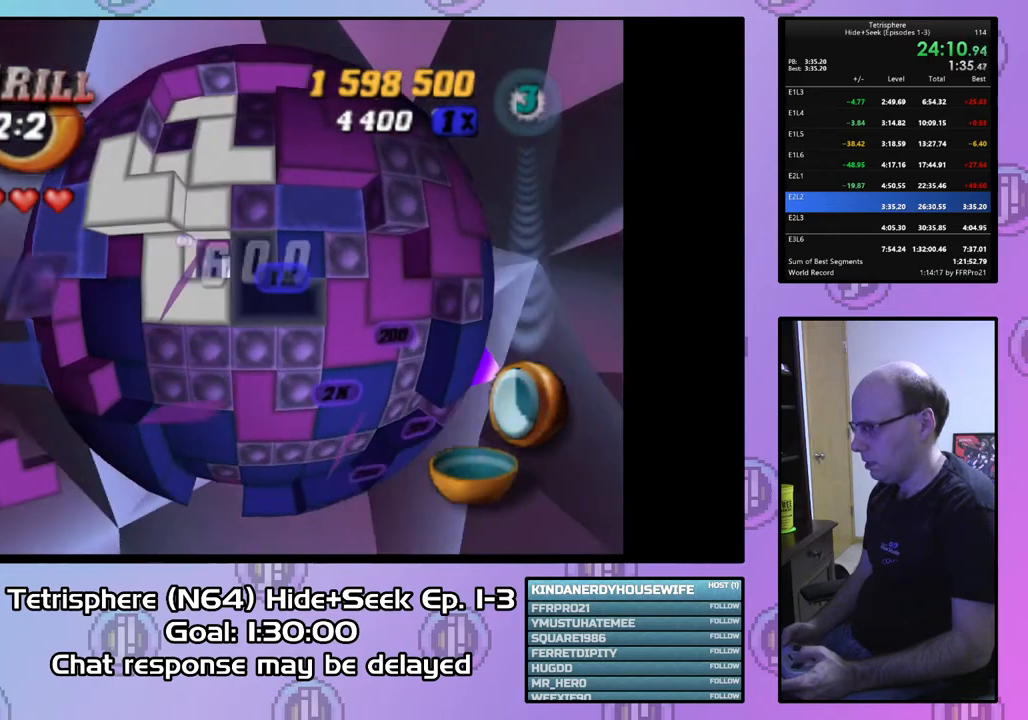
{"buttons": [], "right_stick": "center", "events": [[67, "DPAD_RIGHT", "down"], [167, "DPAD_RIGHT", "up"], [233, "DPAD_RIGHT", "down"], [300, "DPAD_RIGHT", "up"], [400, "DPAD_DOWN", "down"], [500, "DPAD_DOWN", "up"]]}
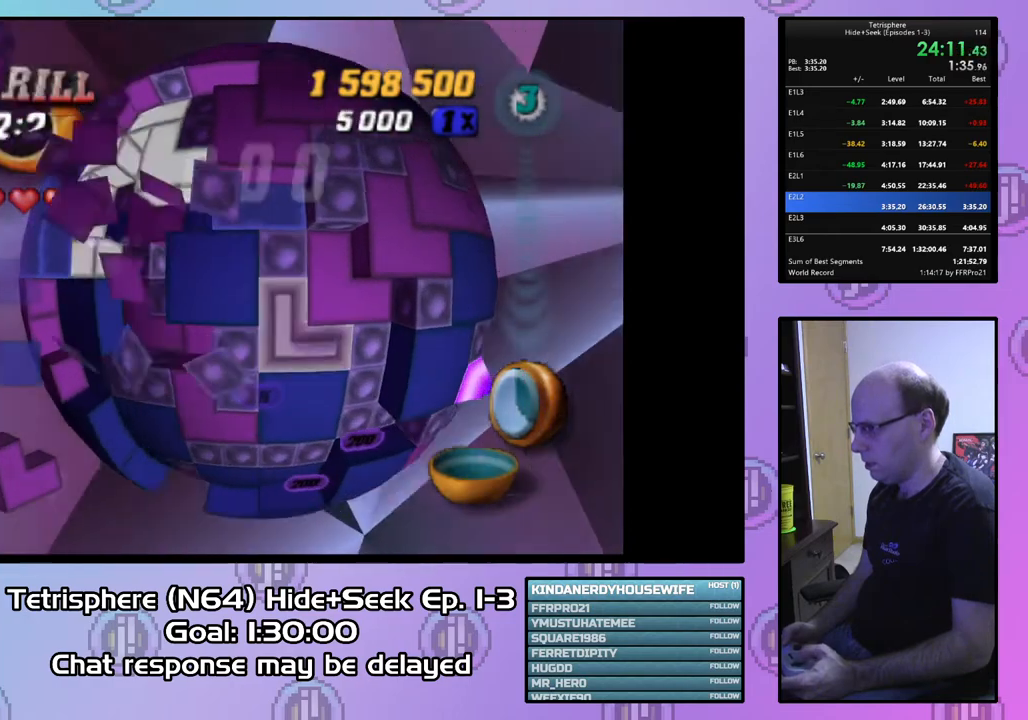
{"buttons": [], "right_stick": "center", "events": [[33, "CIRCLE", "down"], [167, "CIRCLE", "up"], [200, "DPAD_LEFT", "down"], [300, "DPAD_LEFT", "up"], [333, "DPAD_LEFT", "down"], [433, "DPAD_LEFT", "up"]]}
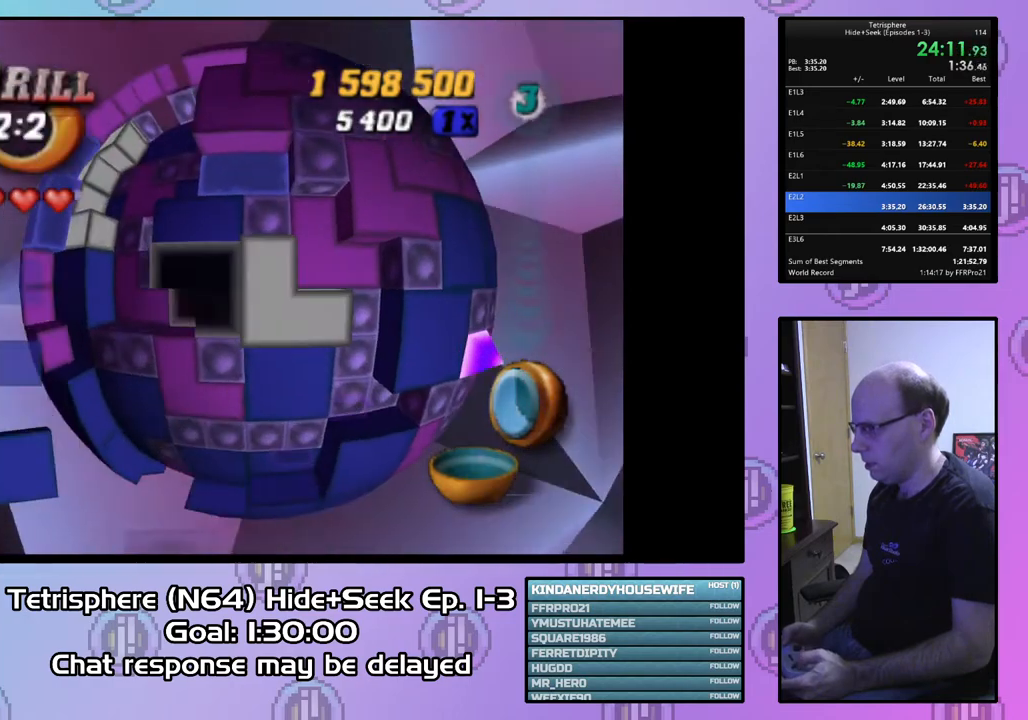
{"buttons": ["SQUARE"], "right_stick": "center", "events": [[33, "DPAD_UP", "down"], [167, "DPAD_UP", "up"], [167, "SQUARE", "down"]]}
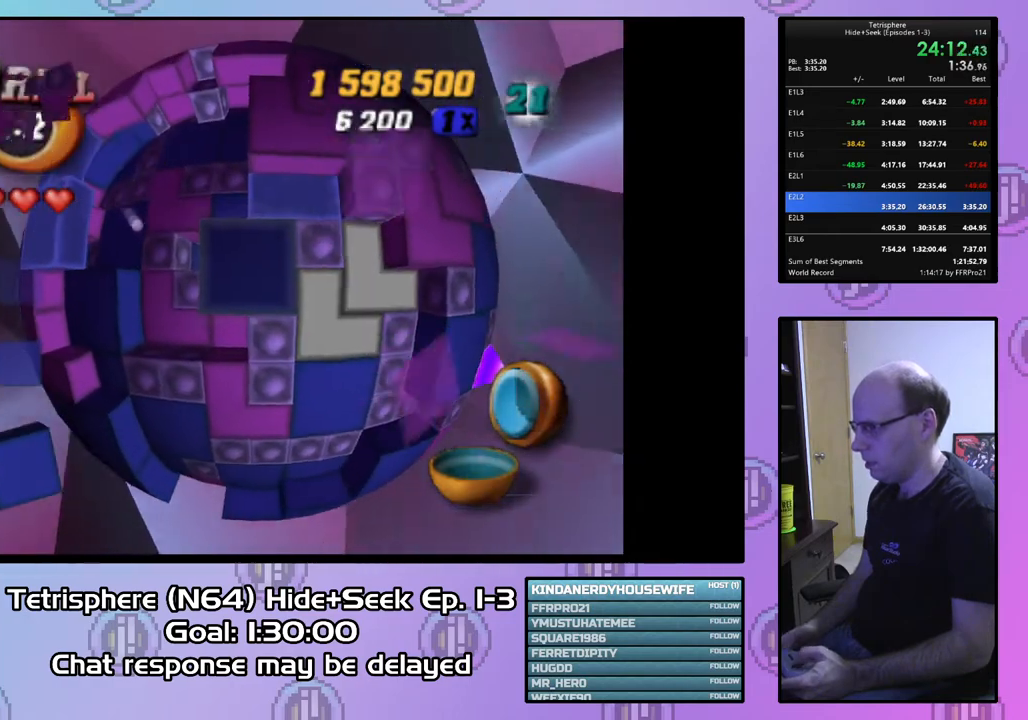
{"buttons": ["CIRCLE"], "right_stick": "center", "events": [[33, "DPAD_RIGHT", "down"], [167, "DPAD_RIGHT", "up"], [400, "SQUARE", "up"], [500, "CIRCLE", "down"]]}
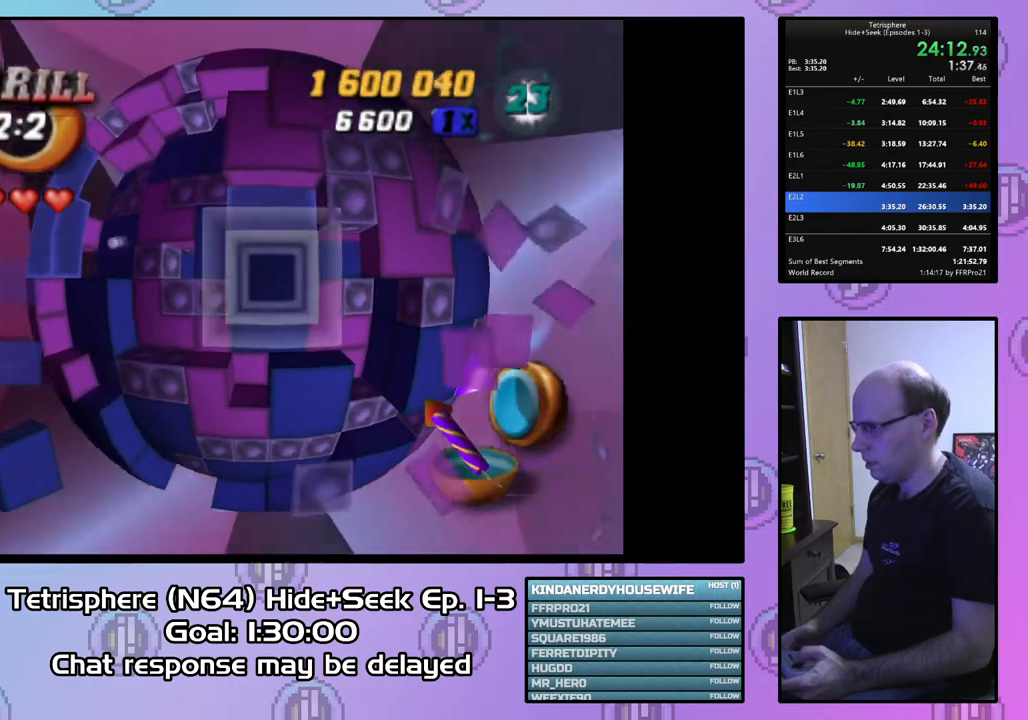
{"buttons": [], "right_stick": "center", "events": [[100, "DPAD_LEFT", "down"], [133, "CIRCLE", "up"], [200, "DPAD_LEFT", "up"], [233, "DPAD_LEFT", "down"], [333, "DPAD_LEFT", "up"], [400, "DPAD_LEFT", "down"], [500, "DPAD_LEFT", "up"]]}
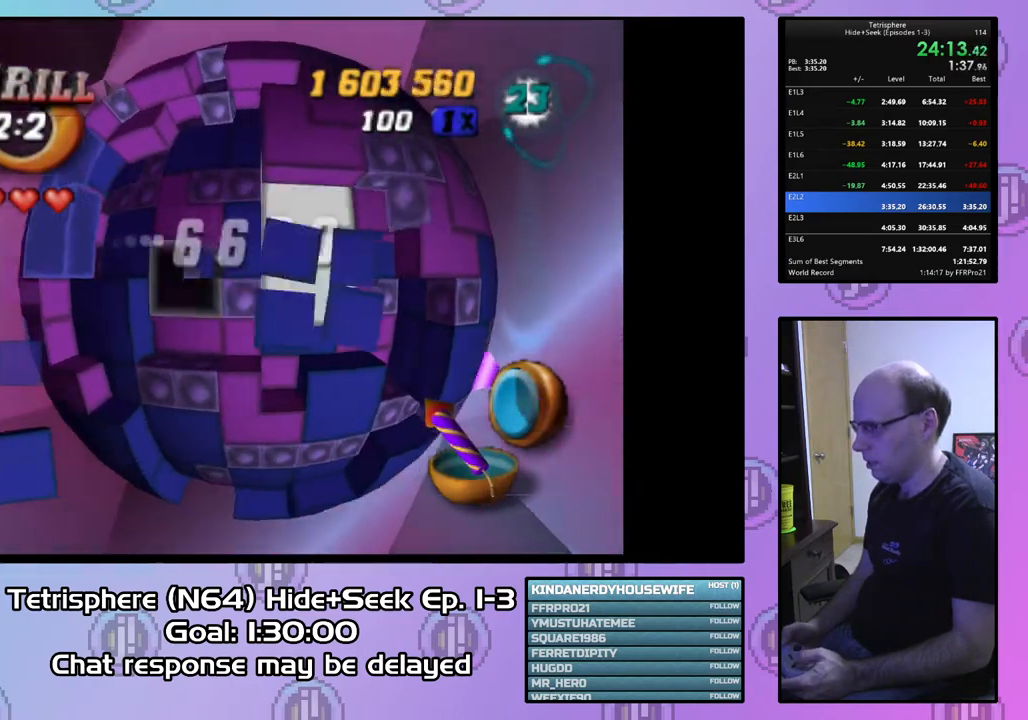
{"buttons": [], "right_stick": "center", "events": [[67, "DPAD_DOWN", "down"], [200, "DPAD_DOWN", "up"], [367, "DPAD_LEFT", "down"], [433, "DPAD_LEFT", "up"]]}
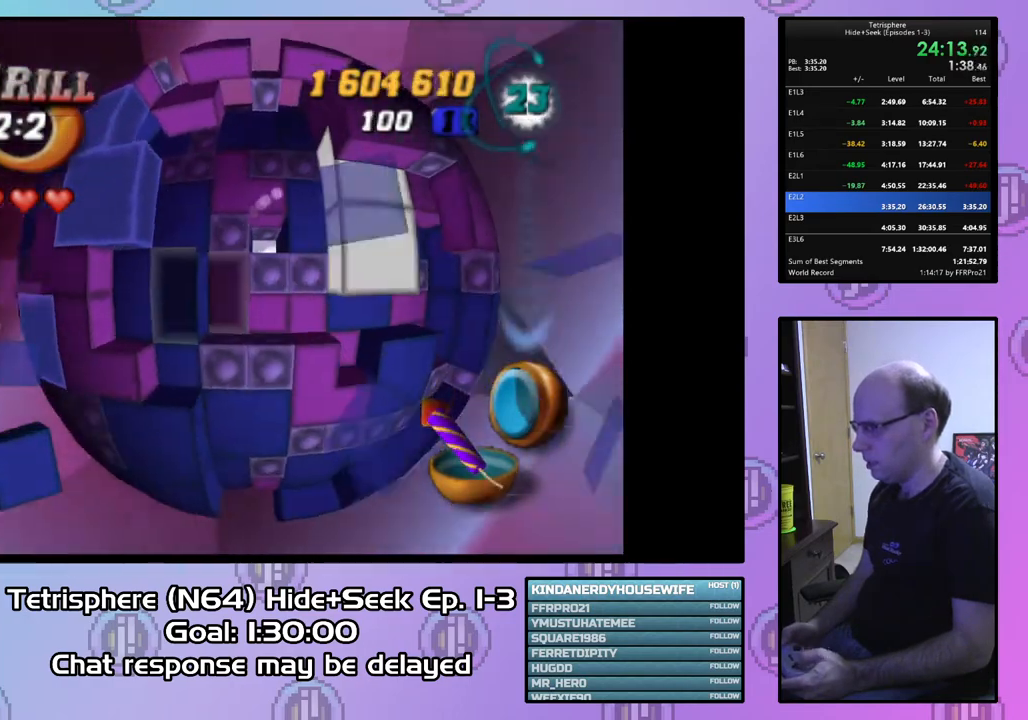
{"buttons": [], "right_stick": "center", "events": [[33, "DPAD_LEFT", "down"], [100, "DPAD_LEFT", "up"], [233, "DPAD_UP", "down"], [333, "DPAD_UP", "up"], [400, "DPAD_UP", "down"], [500, "DPAD_UP", "up"]]}
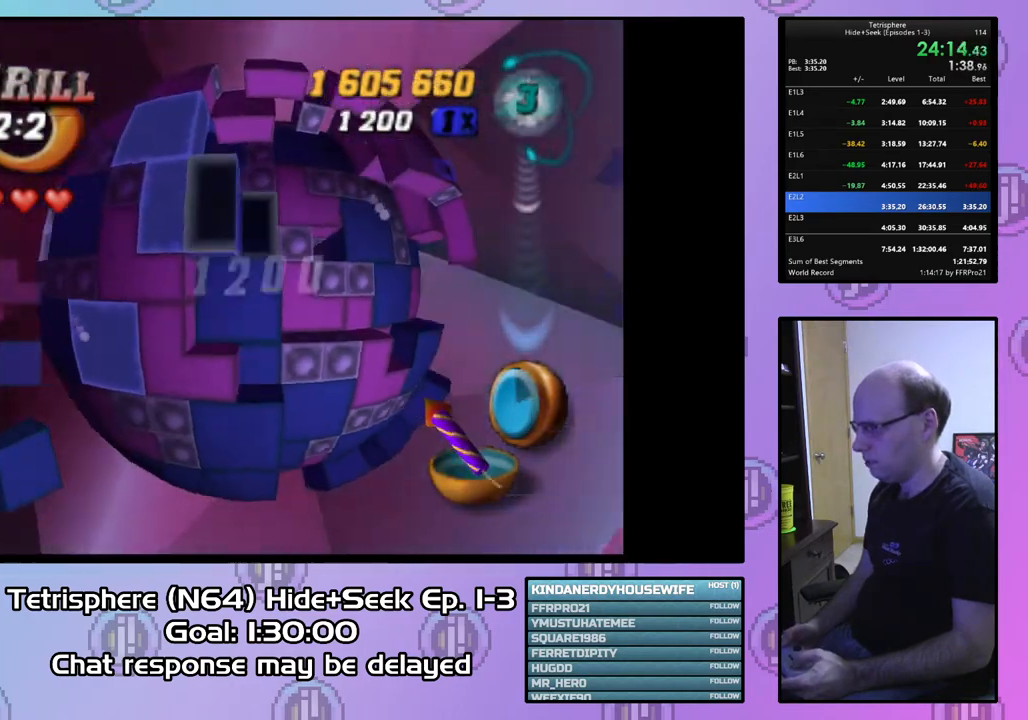
{"buttons": ["SQUARE"], "right_stick": "center", "events": [[67, "DPAD_LEFT", "down"], [133, "SQUARE", "down"], [200, "DPAD_LEFT", "up"], [300, "DPAD_RIGHT", "down"], [433, "DPAD_RIGHT", "up"]]}